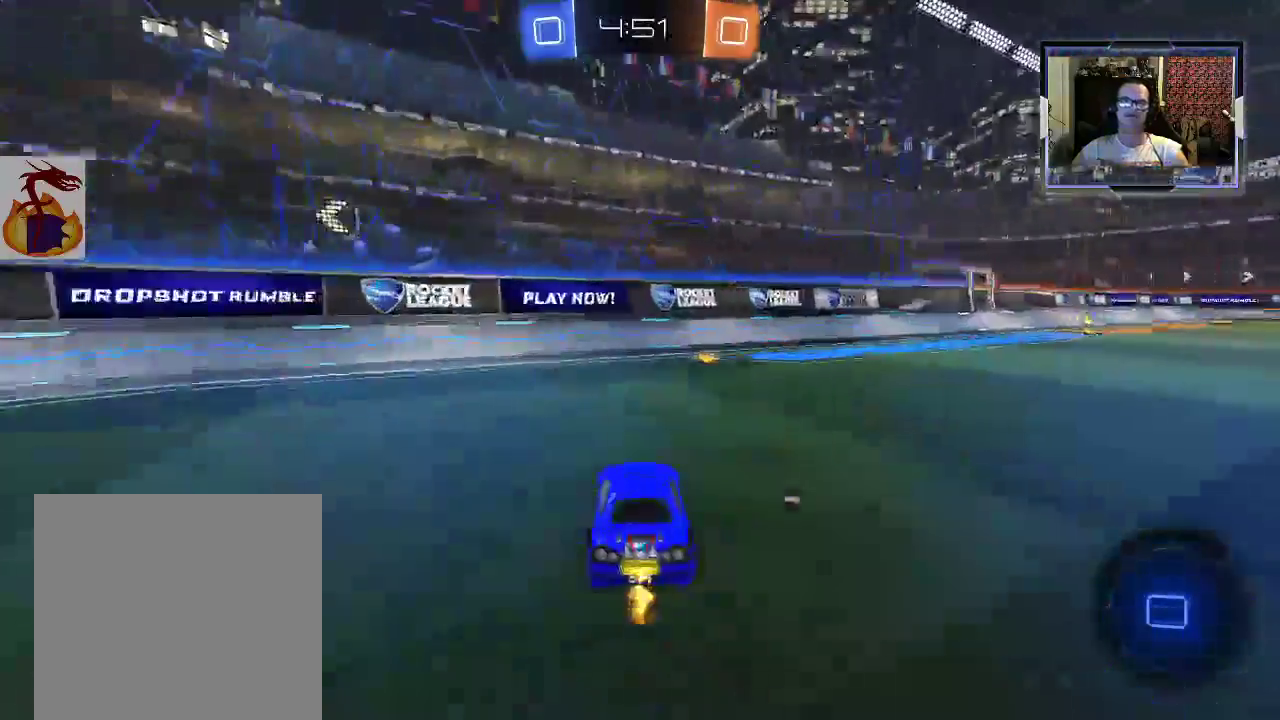
Gameplay with a controller (Xbox layout); each line is a JSON object with the inputs held at the frame after it. "events" lists button and stick changes between this image and that frame as [ms after this image, input, new state], when the widget could be followed in between. Not read: L3 R3.
{"buttons": ["R2"], "left_stick": "right", "right_stick": "center", "events": [[67, "left_stick", "right"], [100, "L1", "down"], [200, "L1", "up"]]}
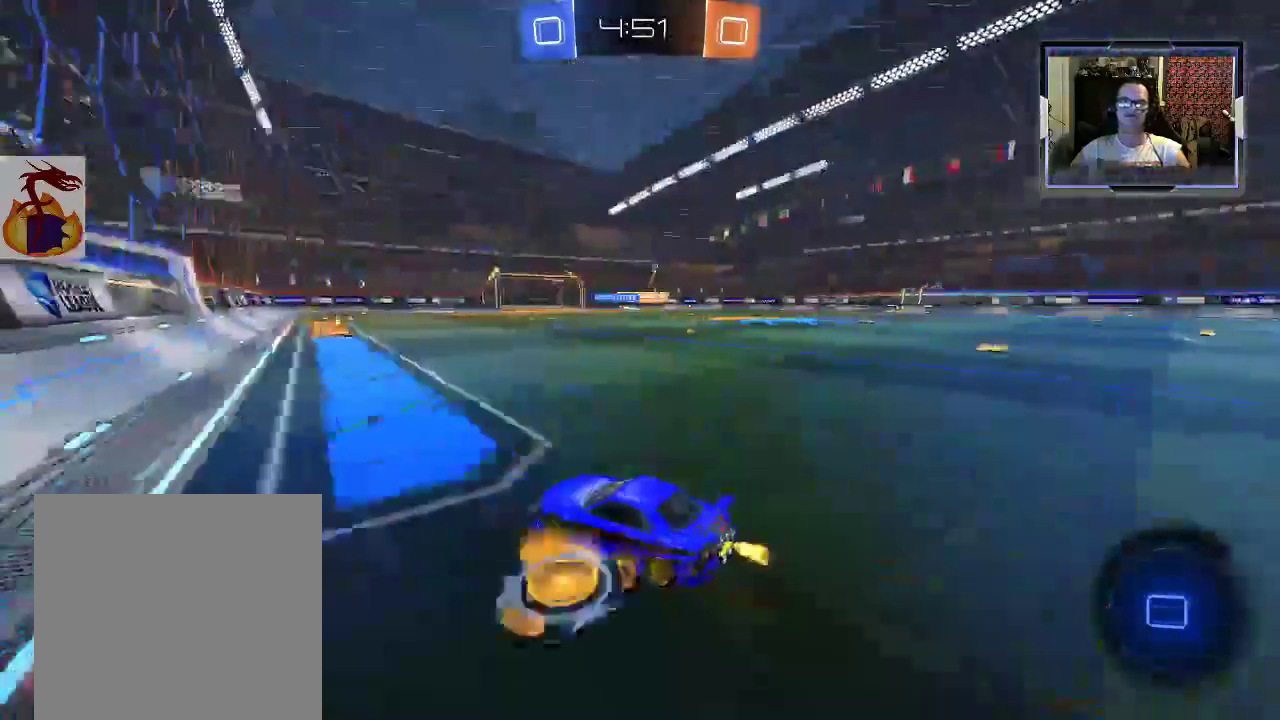
{"buttons": [], "left_stick": "center", "right_stick": "center", "events": [[33, "R2", "up"], [100, "R2", "down"], [133, "left_stick", "center"], [300, "left_stick", "right"], [467, "R2", "up"], [467, "left_stick", "center"]]}
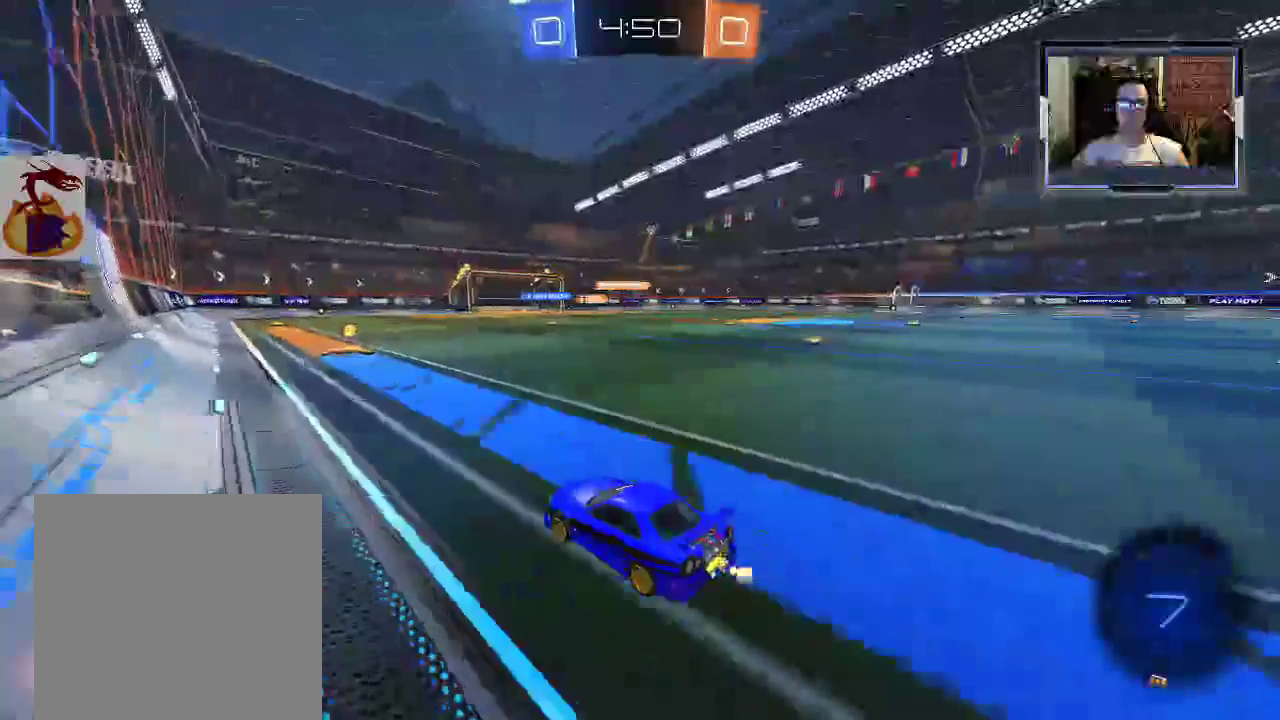
{"buttons": ["R2"], "left_stick": "right", "right_stick": "center", "events": [[33, "R2", "down"], [467, "left_stick", "right"]]}
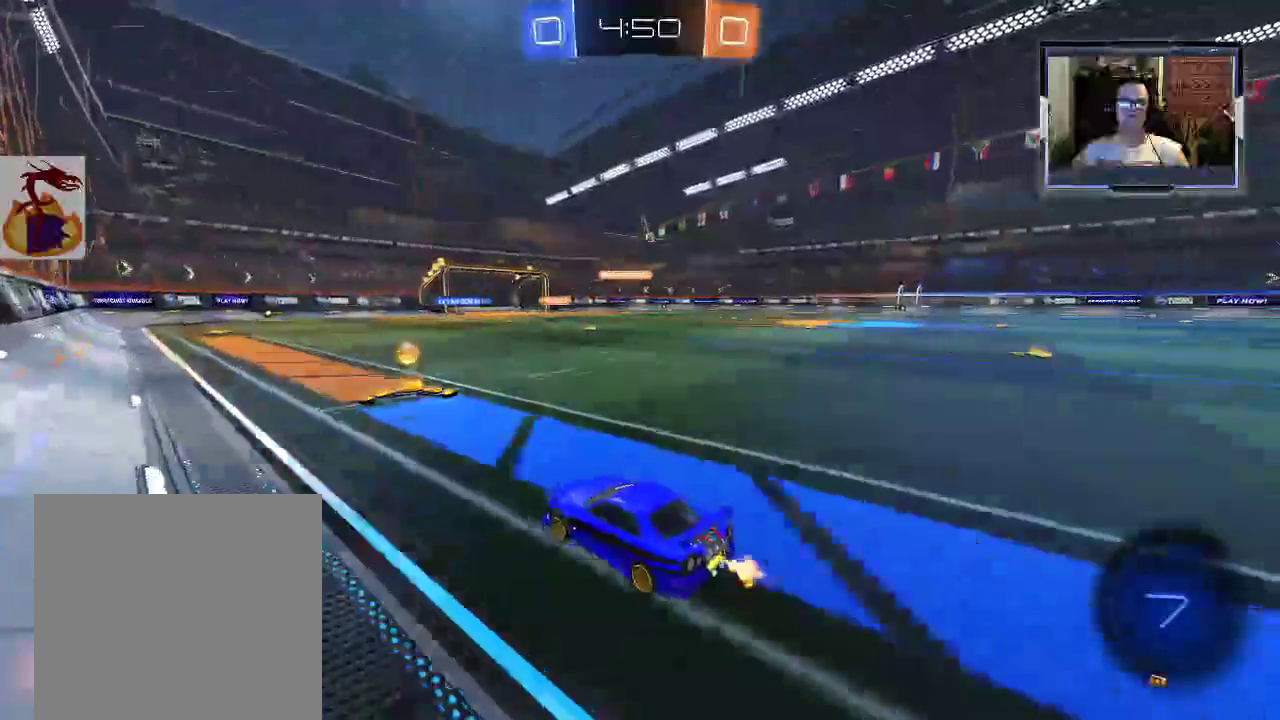
{"buttons": ["R2"], "left_stick": "right", "right_stick": "center", "events": []}
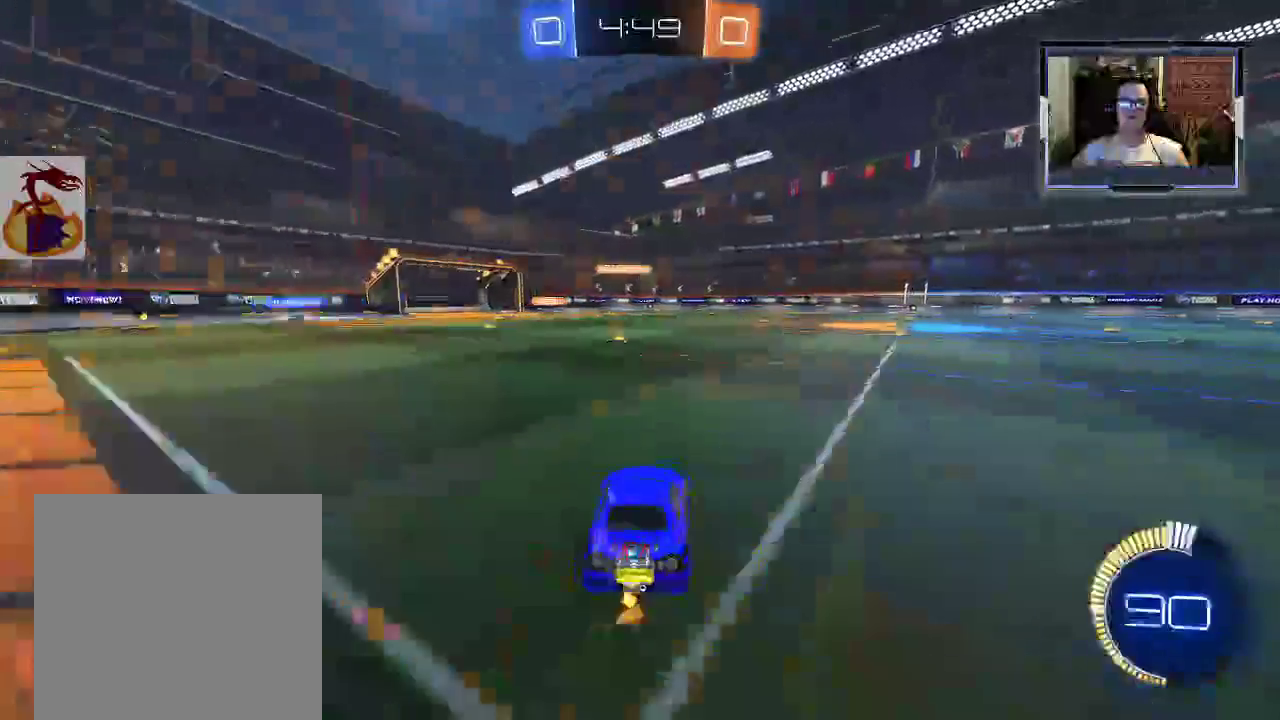
{"buttons": ["R1", "R2"], "left_stick": "right", "right_stick": "center", "events": [[133, "R1", "down"]]}
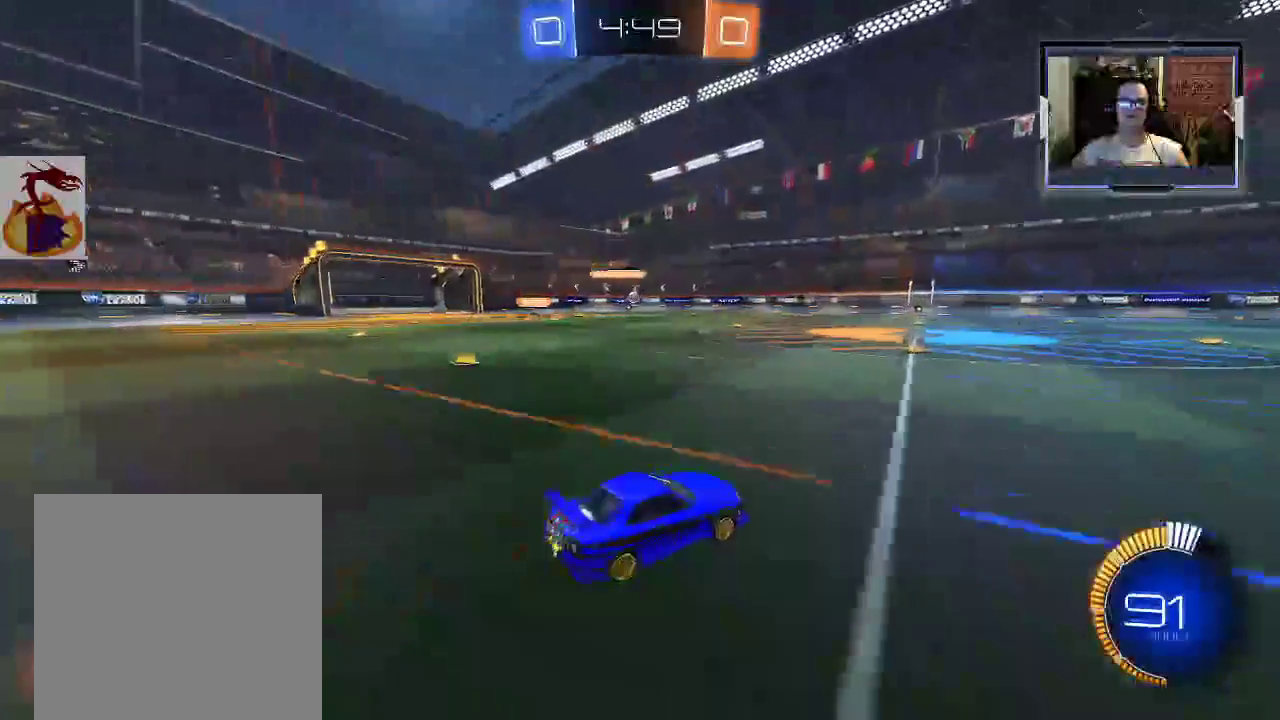
{"buttons": ["R2"], "left_stick": "left", "right_stick": "center", "events": [[67, "R1", "up"], [100, "left_stick", "center"], [267, "left_stick", "left"]]}
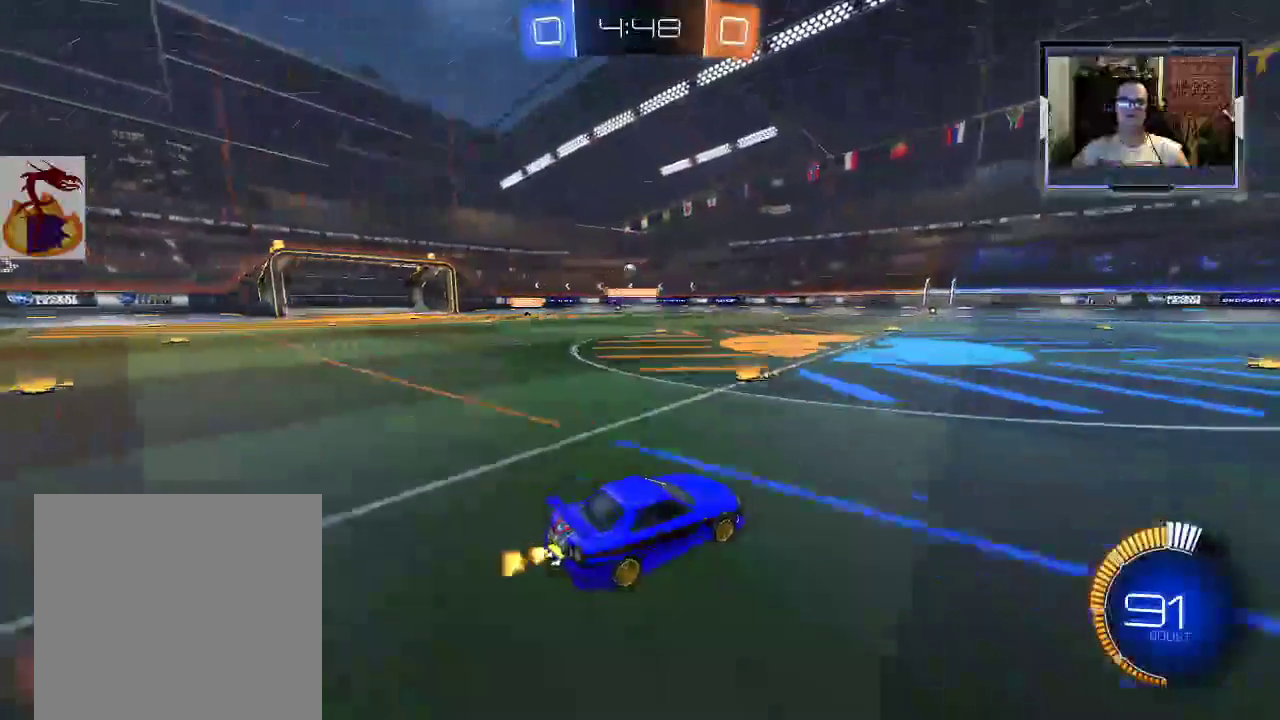
{"buttons": ["R2"], "left_stick": "up-right", "right_stick": "center", "events": [[133, "A", "down"], [133, "left_stick", "up-right"], [367, "A", "up"]]}
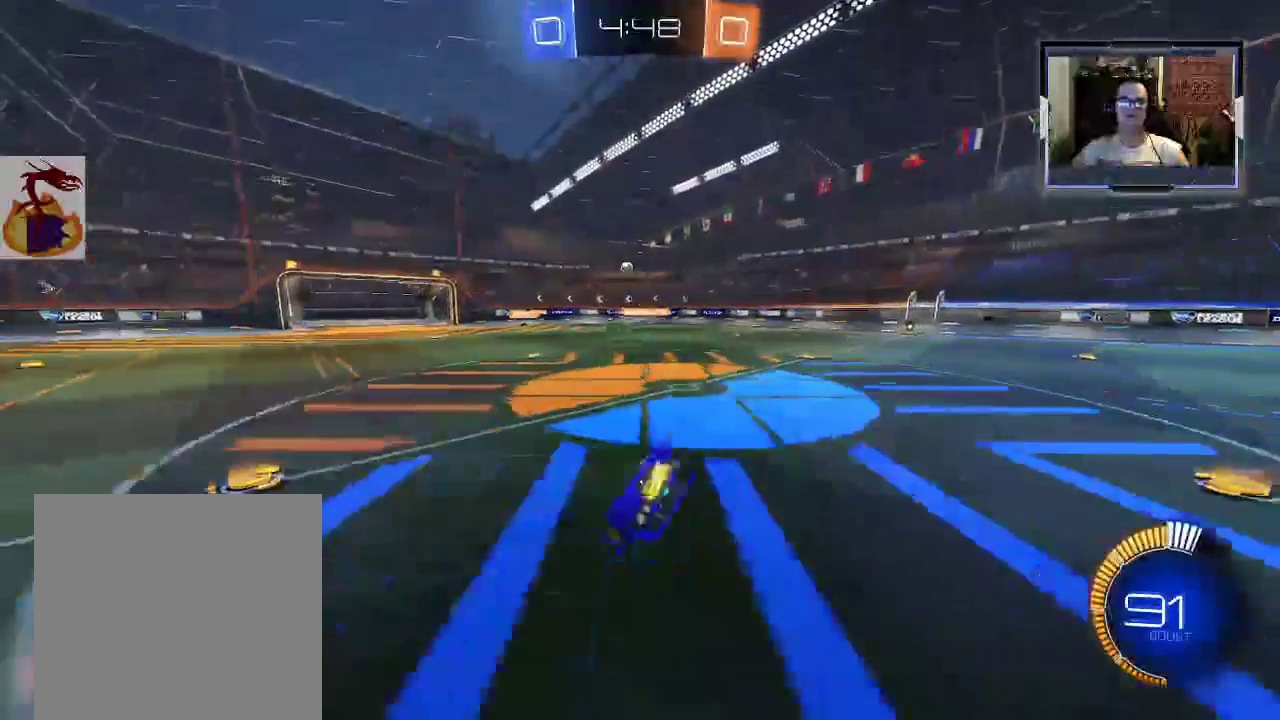
{"buttons": [], "left_stick": "center", "right_stick": "center", "events": [[33, "R2", "up"], [200, "left_stick", "center"]]}
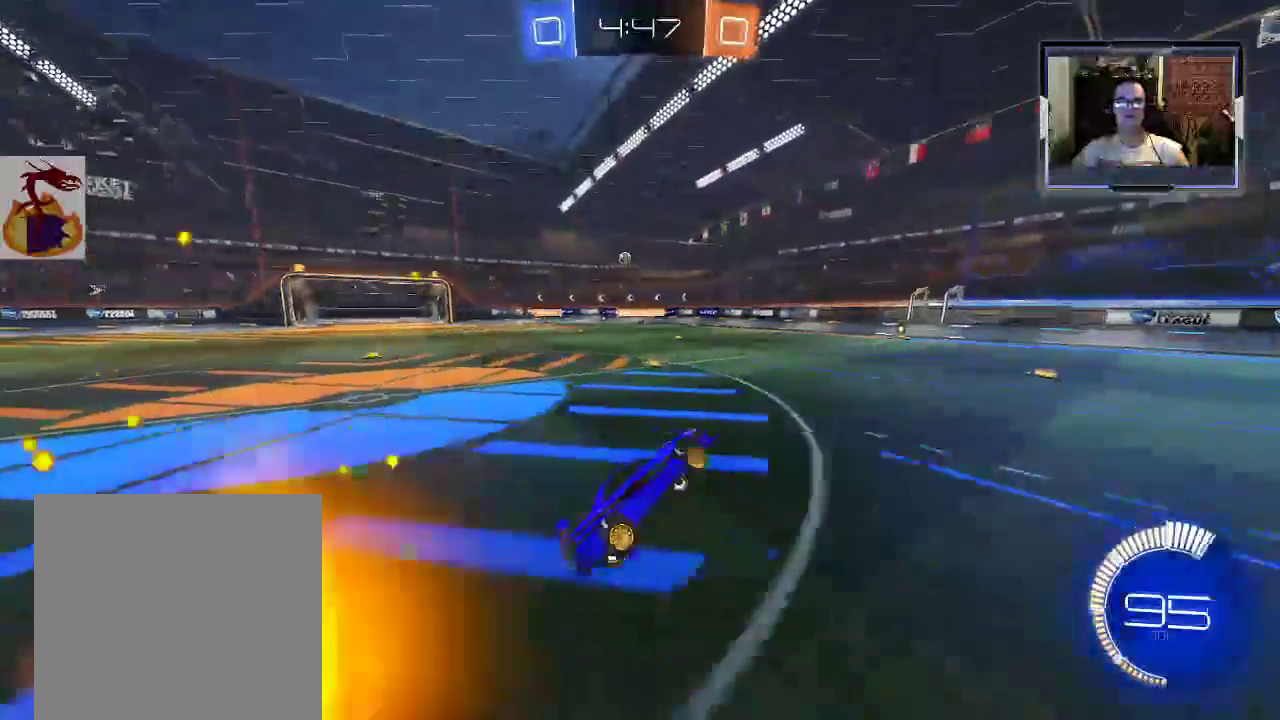
{"buttons": ["R2"], "left_stick": "center", "right_stick": "center", "events": [[267, "R2", "down"]]}
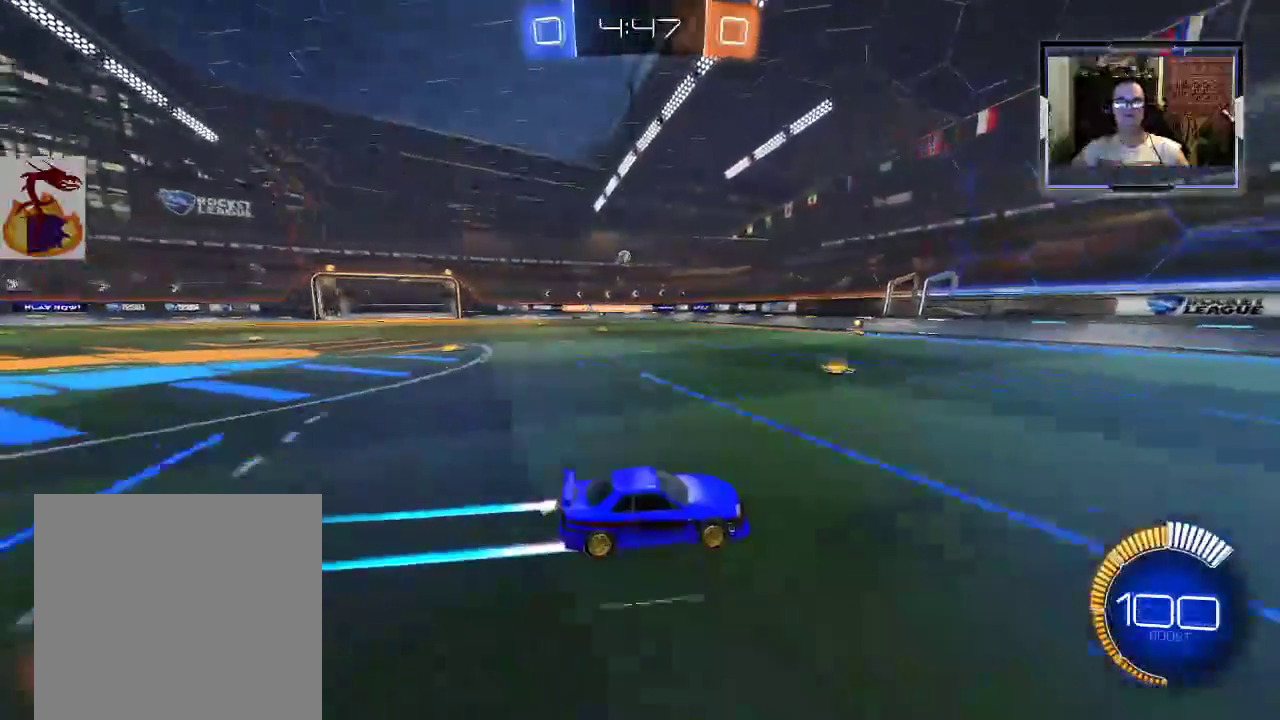
{"buttons": ["R2"], "left_stick": "center", "right_stick": "center", "events": []}
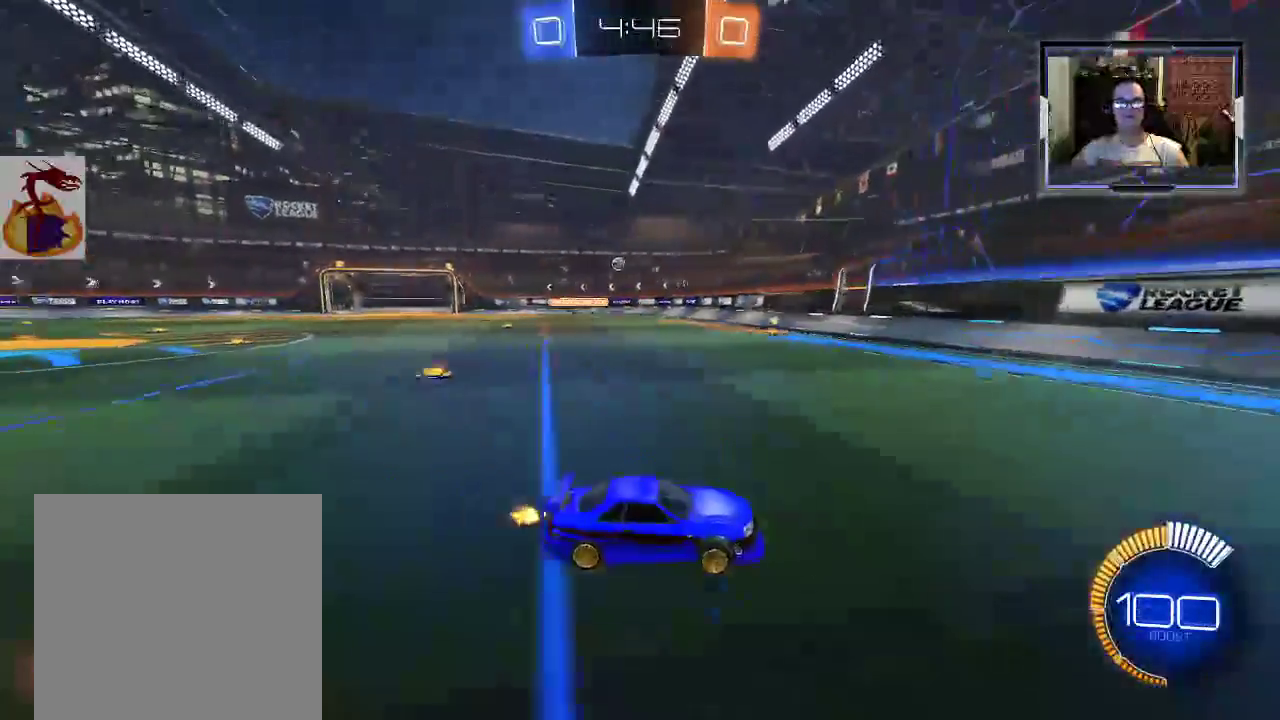
{"buttons": ["R2"], "left_stick": "left", "right_stick": "center", "events": [[200, "left_stick", "left"]]}
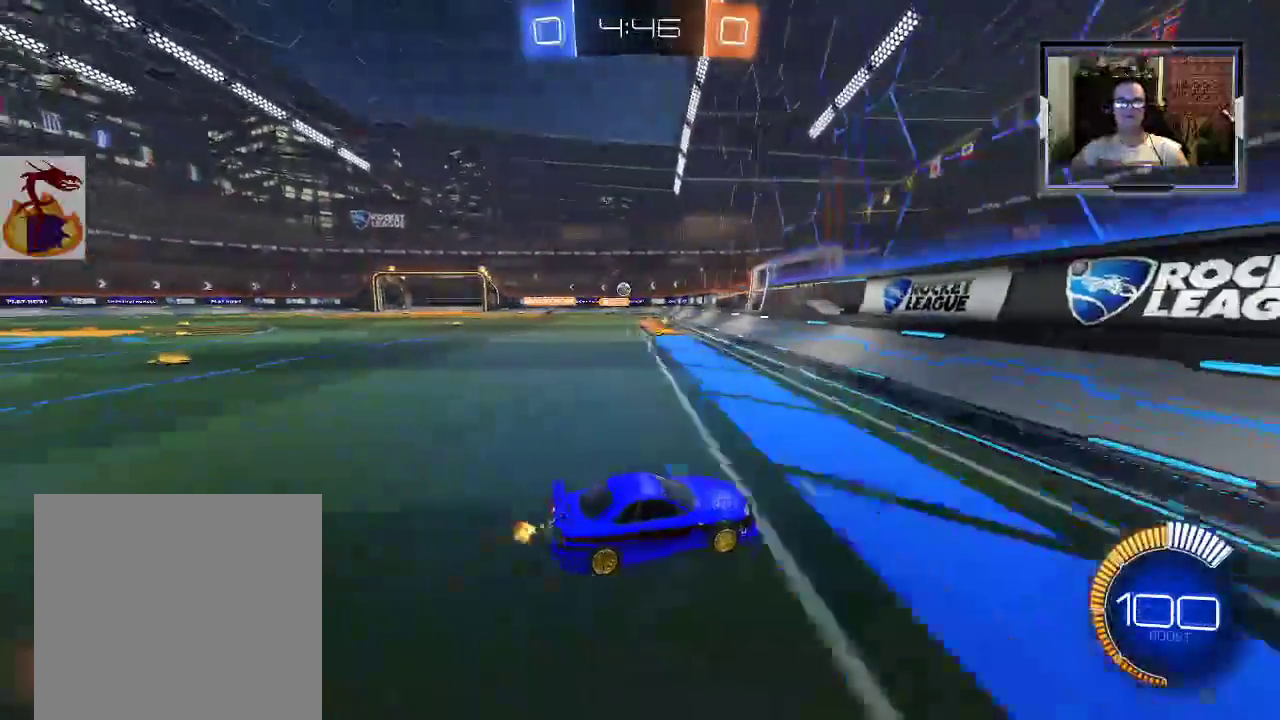
{"buttons": ["R2"], "left_stick": "center", "right_stick": "center", "events": [[33, "X", "down"], [100, "X", "up"], [367, "R2", "up"], [367, "left_stick", "center"], [433, "R2", "down"]]}
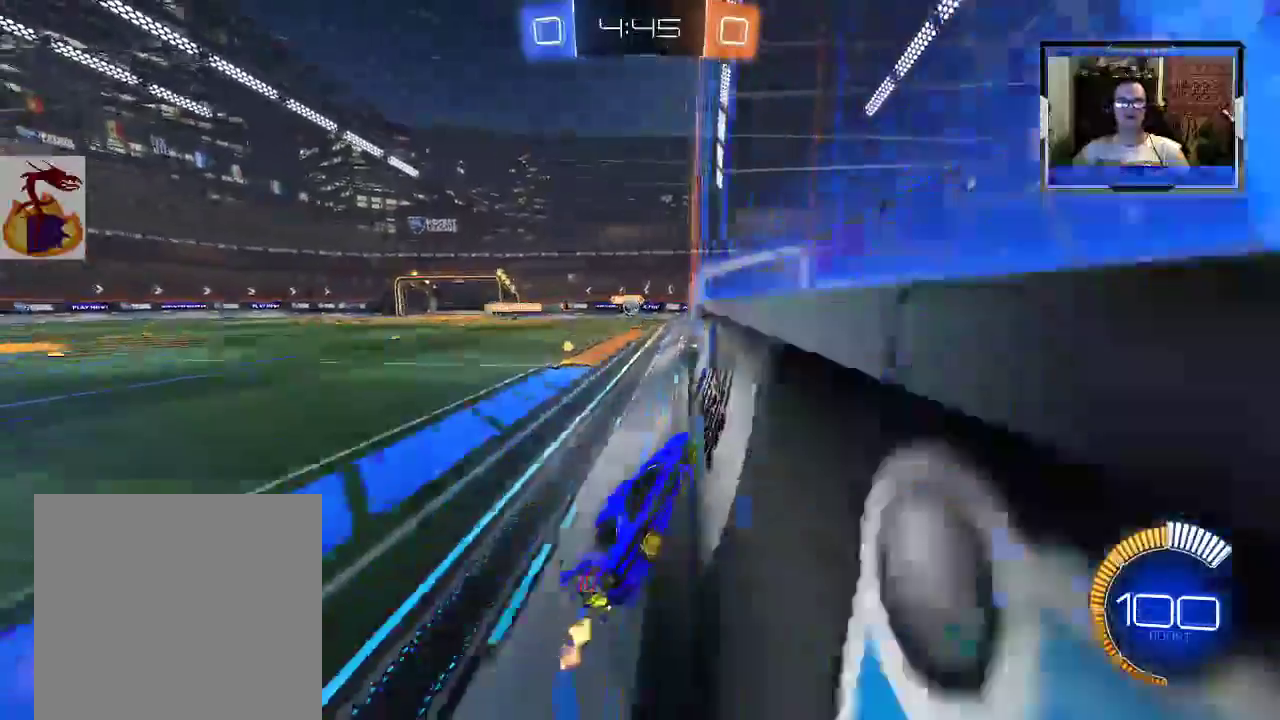
{"buttons": ["R2"], "left_stick": "left", "right_stick": "center", "events": [[467, "left_stick", "left"]]}
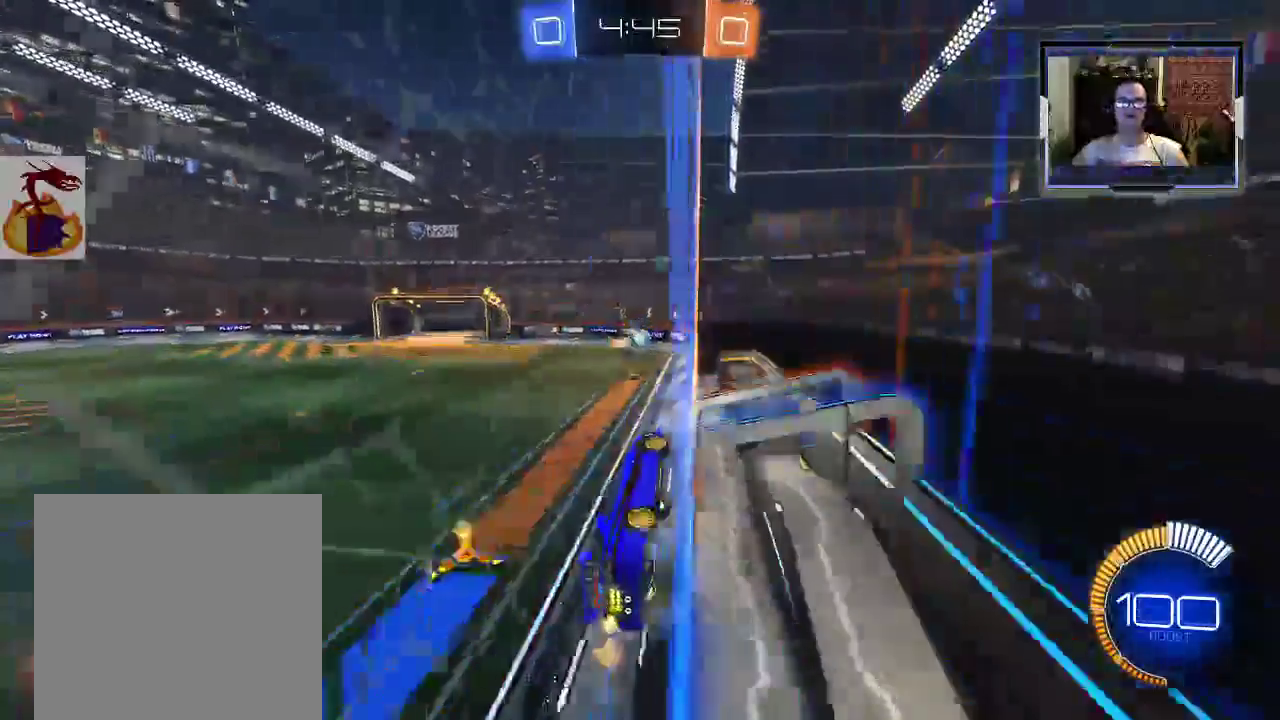
{"buttons": ["R1", "R2"], "left_stick": "center", "right_stick": "center", "events": [[100, "R1", "down"], [233, "left_stick", "center"], [300, "left_stick", "left"], [400, "left_stick", "center"]]}
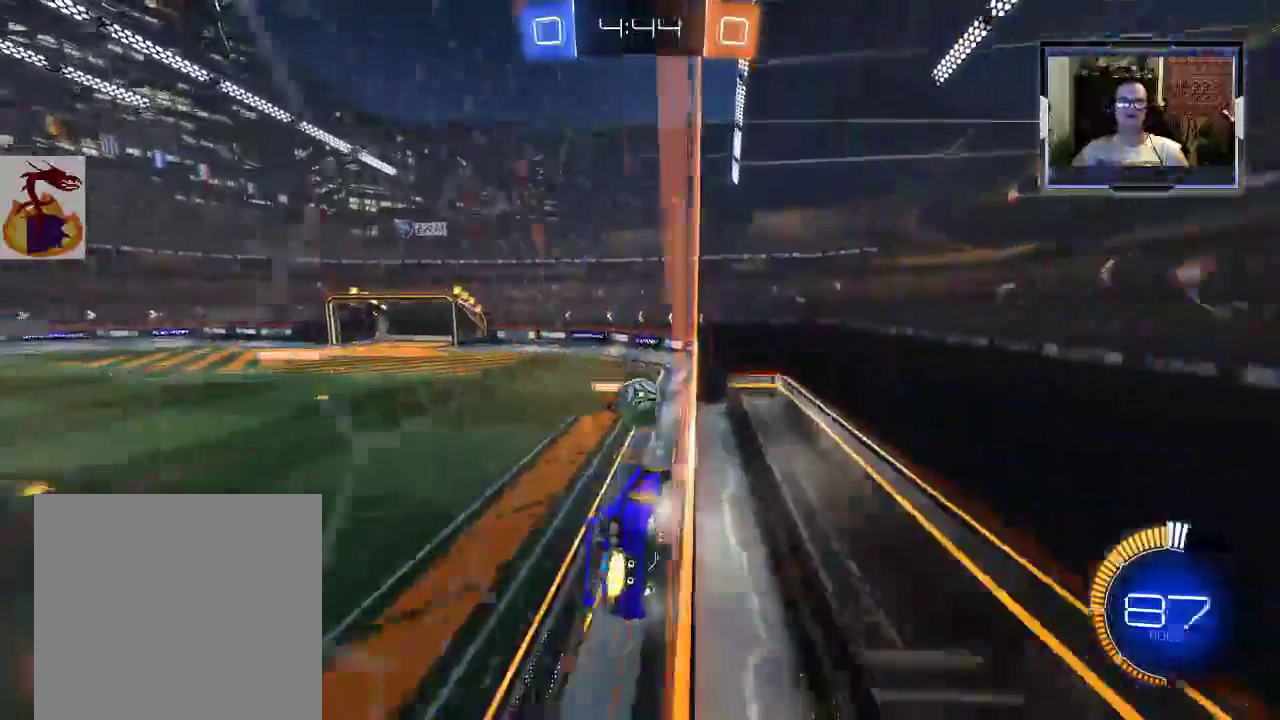
{"buttons": ["R2"], "left_stick": "up-left", "right_stick": "center", "events": [[100, "left_stick", "up-left"], [200, "A", "down"], [267, "A", "up"], [333, "A", "down"], [433, "A", "up"], [433, "R1", "up"]]}
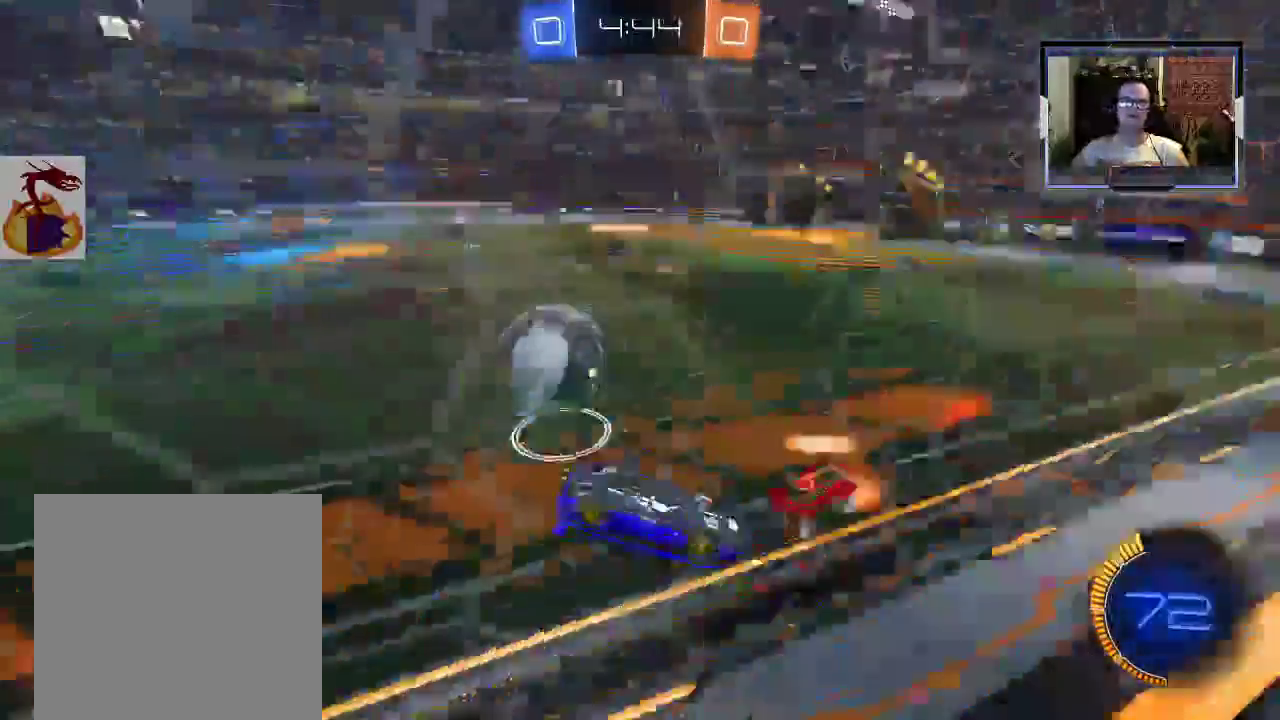
{"buttons": ["R1", "R2"], "left_stick": "down-left", "right_stick": "center", "events": [[100, "R1", "down"], [200, "left_stick", "left"], [300, "left_stick", "down-left"]]}
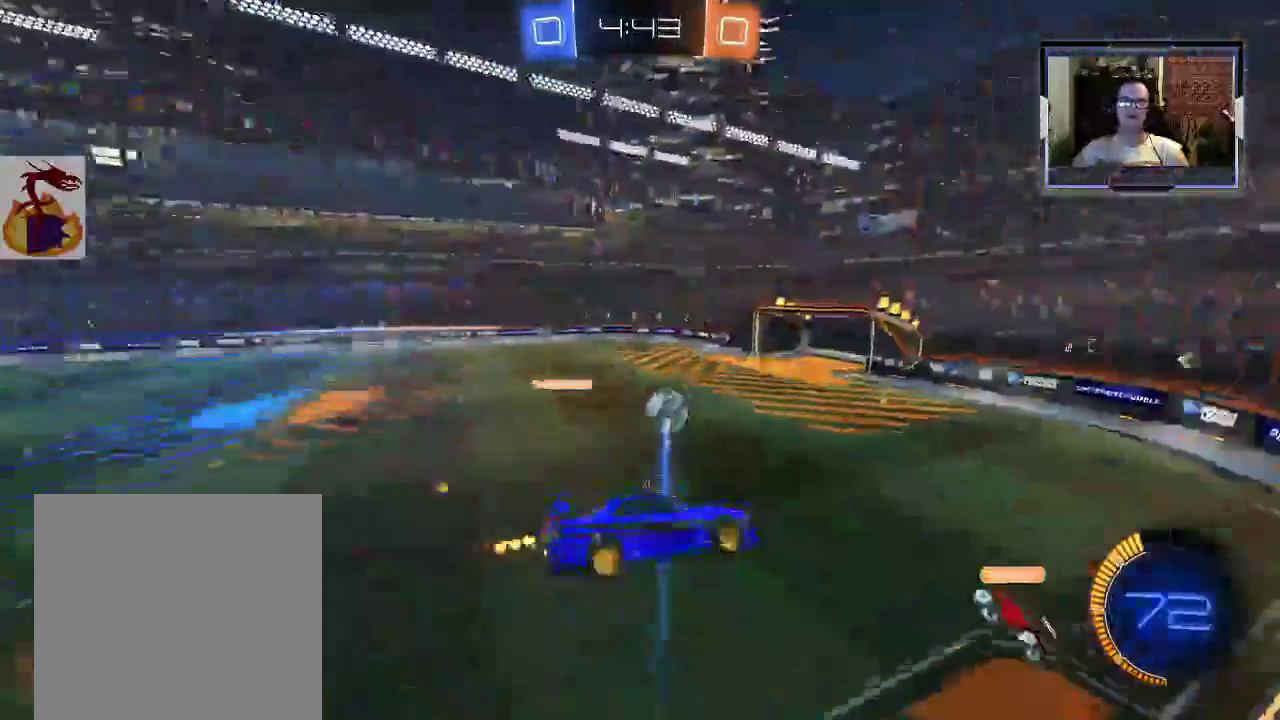
{"buttons": ["R1", "R2"], "left_stick": "down", "right_stick": "center", "events": [[333, "R1", "up"], [433, "left_stick", "down"], [467, "R1", "down"]]}
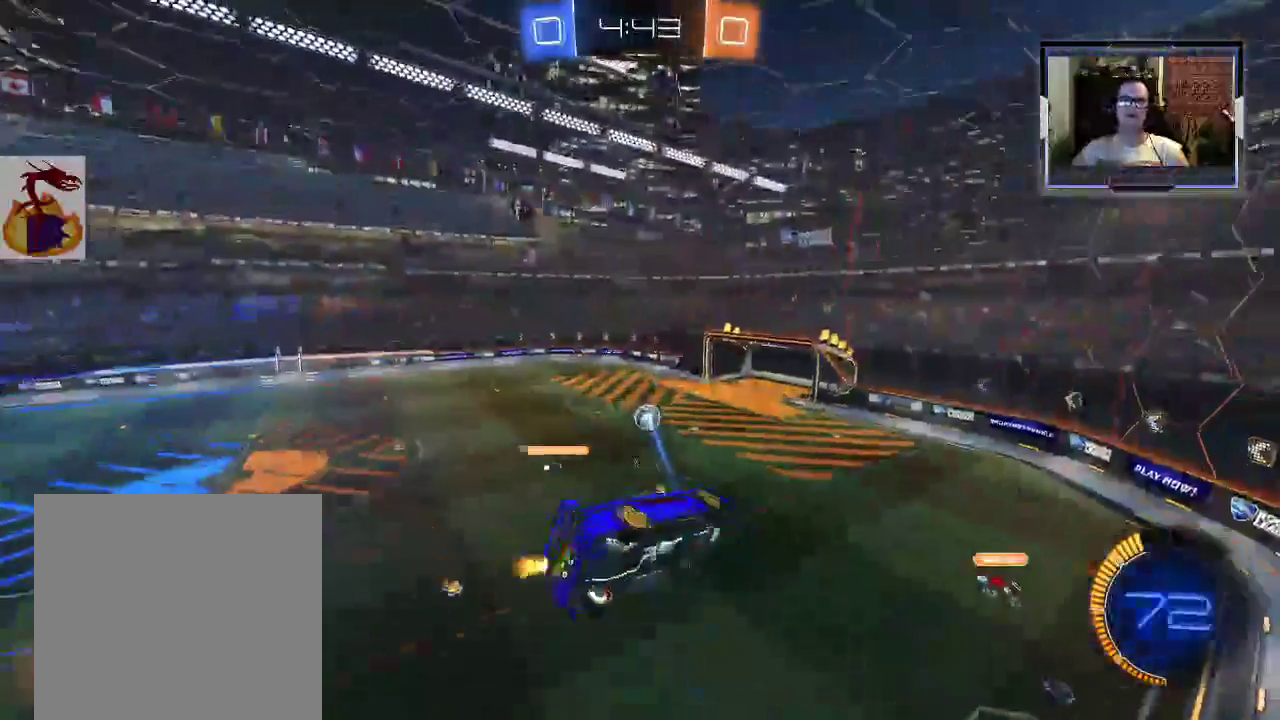
{"buttons": ["Y", "R2"], "left_stick": "down-right", "right_stick": "center", "events": [[100, "R1", "up"], [100, "Y", "down"], [500, "left_stick", "down-right"]]}
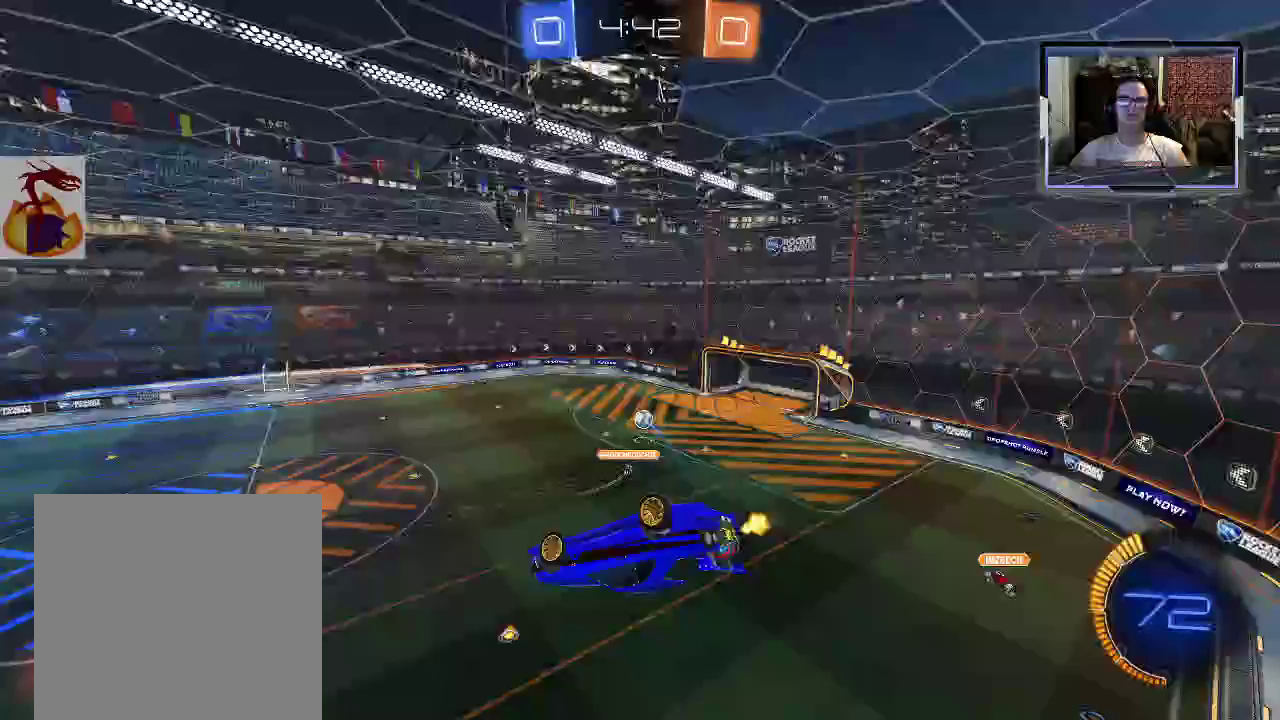
{"buttons": ["R2"], "left_stick": "down", "right_stick": "center", "events": [[300, "left_stick", "right"], [433, "left_stick", "down"], [500, "Y", "up"]]}
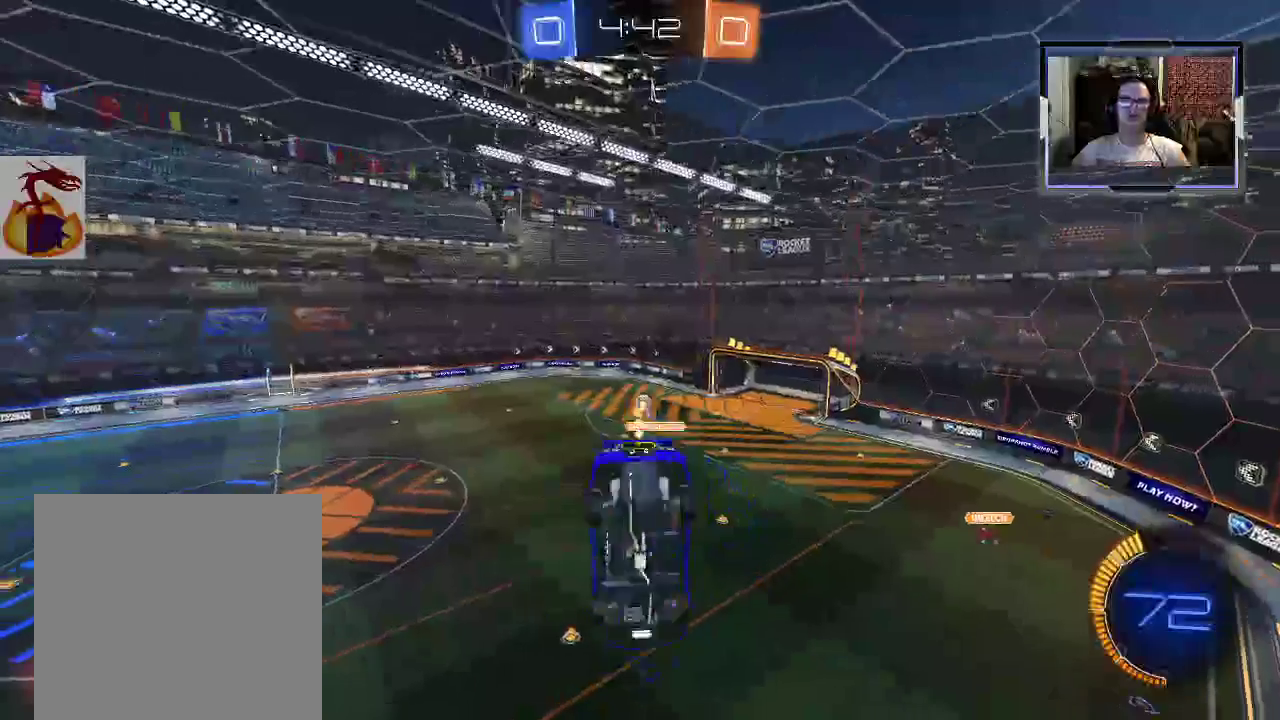
{"buttons": ["R2"], "left_stick": "center", "right_stick": "center", "events": [[233, "left_stick", "center"]]}
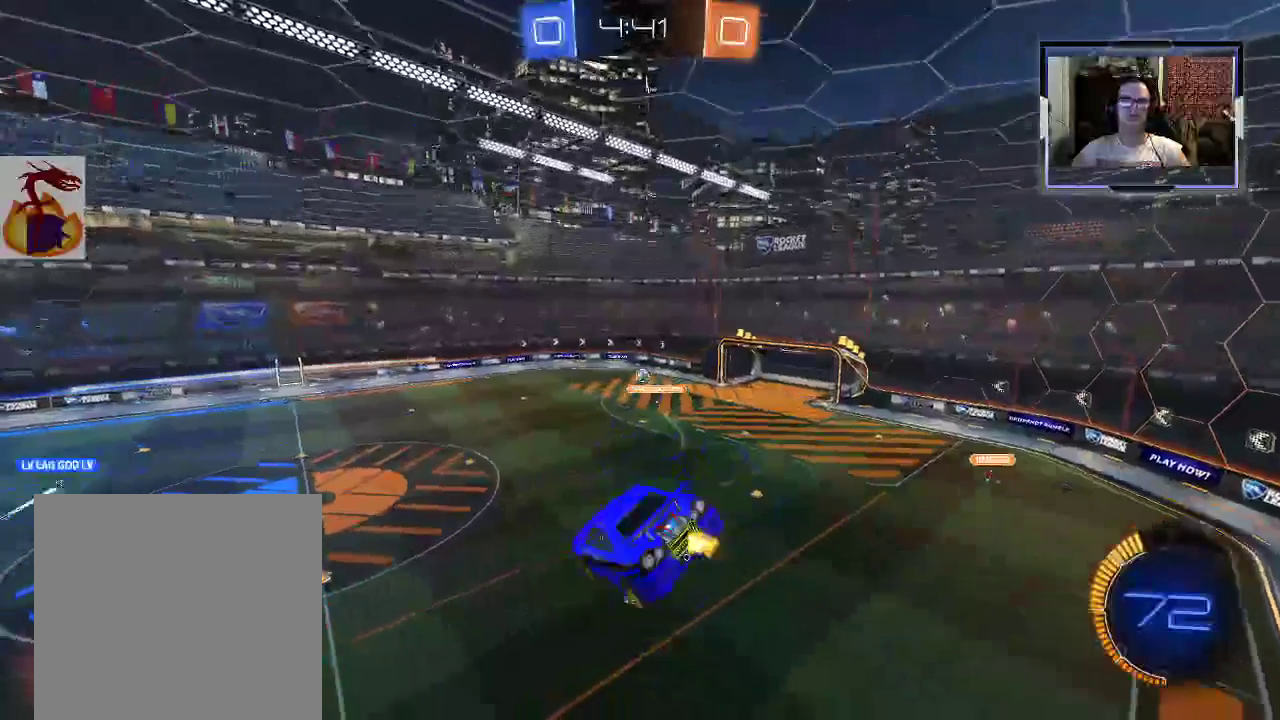
{"buttons": ["R2"], "left_stick": "left", "right_stick": "center", "events": [[167, "left_stick", "left"], [333, "left_stick", "center"], [433, "left_stick", "left"]]}
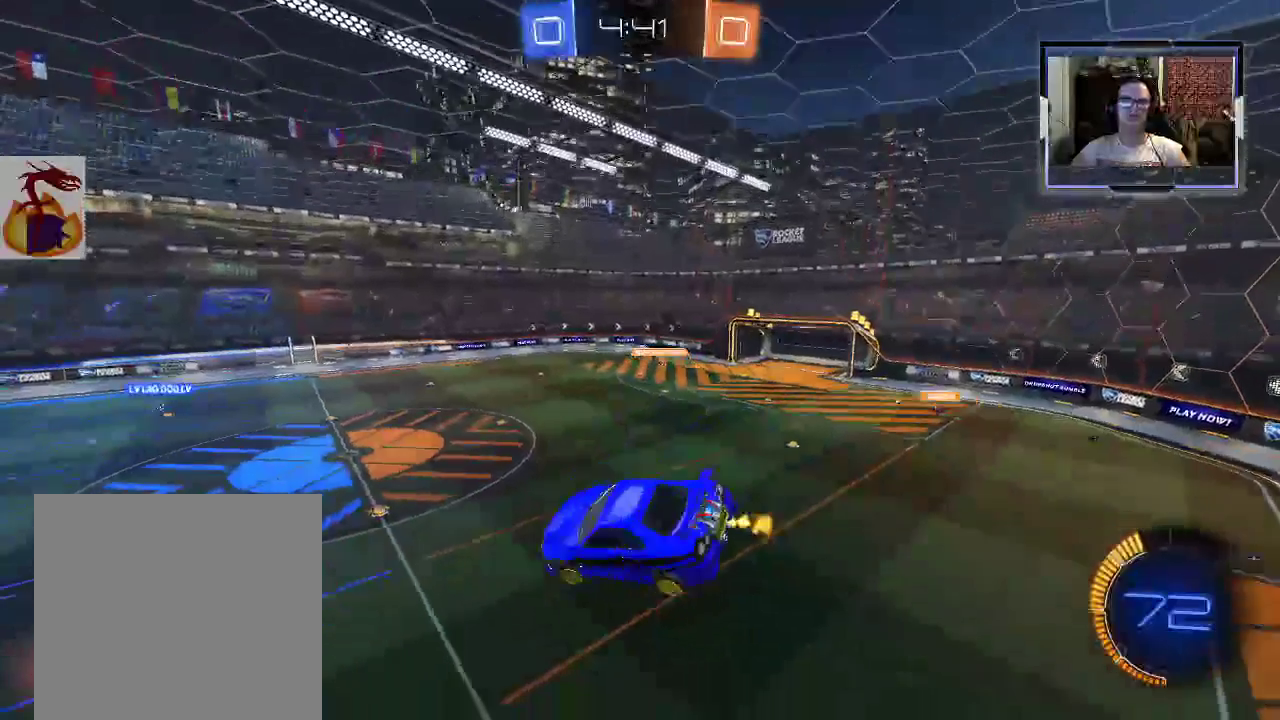
{"buttons": ["R2"], "left_stick": "center", "right_stick": "center", "events": [[67, "left_stick", "center"]]}
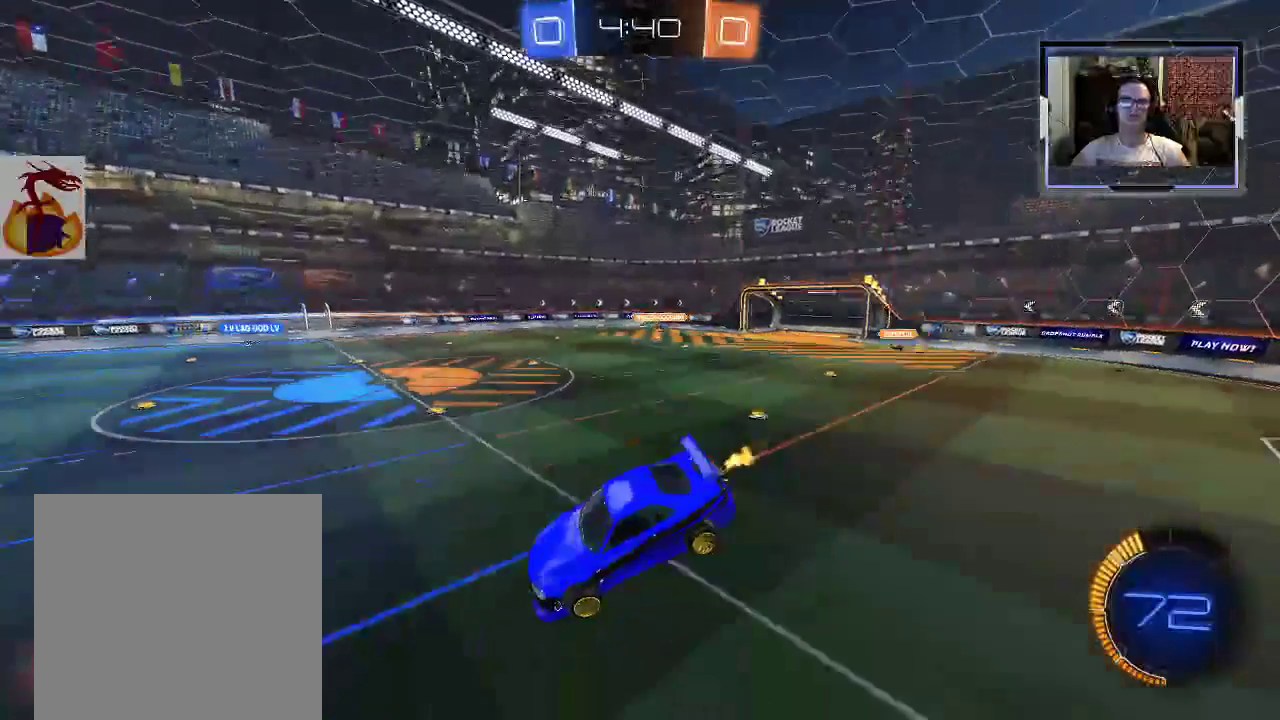
{"buttons": ["R1", "R2"], "left_stick": "right", "right_stick": "center", "events": [[33, "left_stick", "right"], [267, "R1", "down"]]}
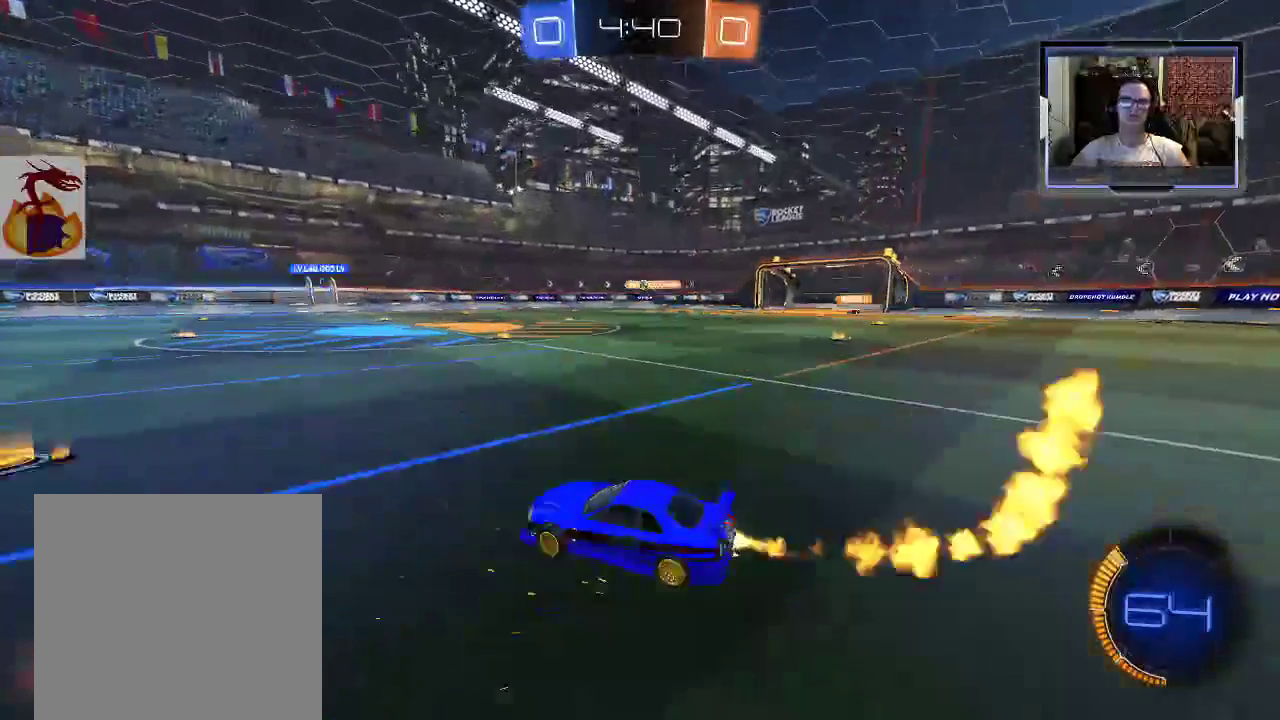
{"buttons": ["R2"], "left_stick": "up-left", "right_stick": "center", "events": [[67, "left_stick", "up"], [100, "A", "down"], [200, "A", "up"], [233, "A", "down"], [233, "left_stick", "up-left"], [333, "A", "up"], [433, "R1", "up"]]}
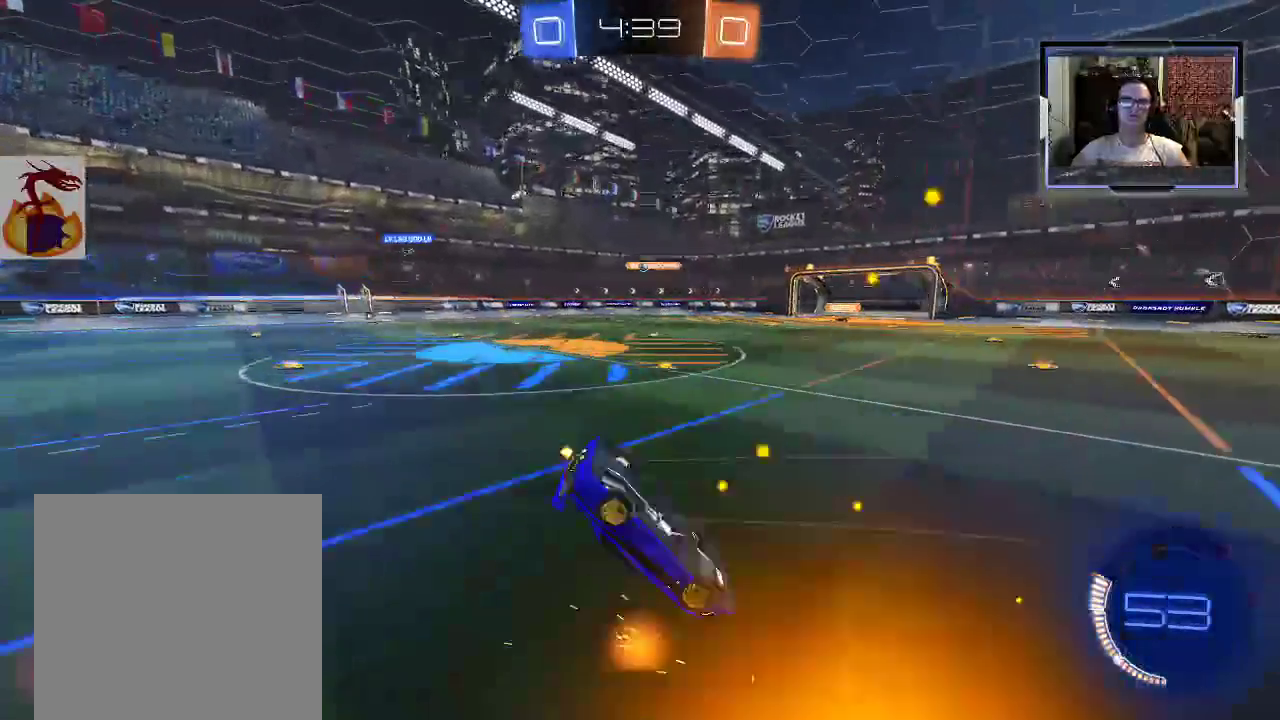
{"buttons": [], "left_stick": "center", "right_stick": "center", "events": [[200, "left_stick", "center"], [367, "R2", "up"]]}
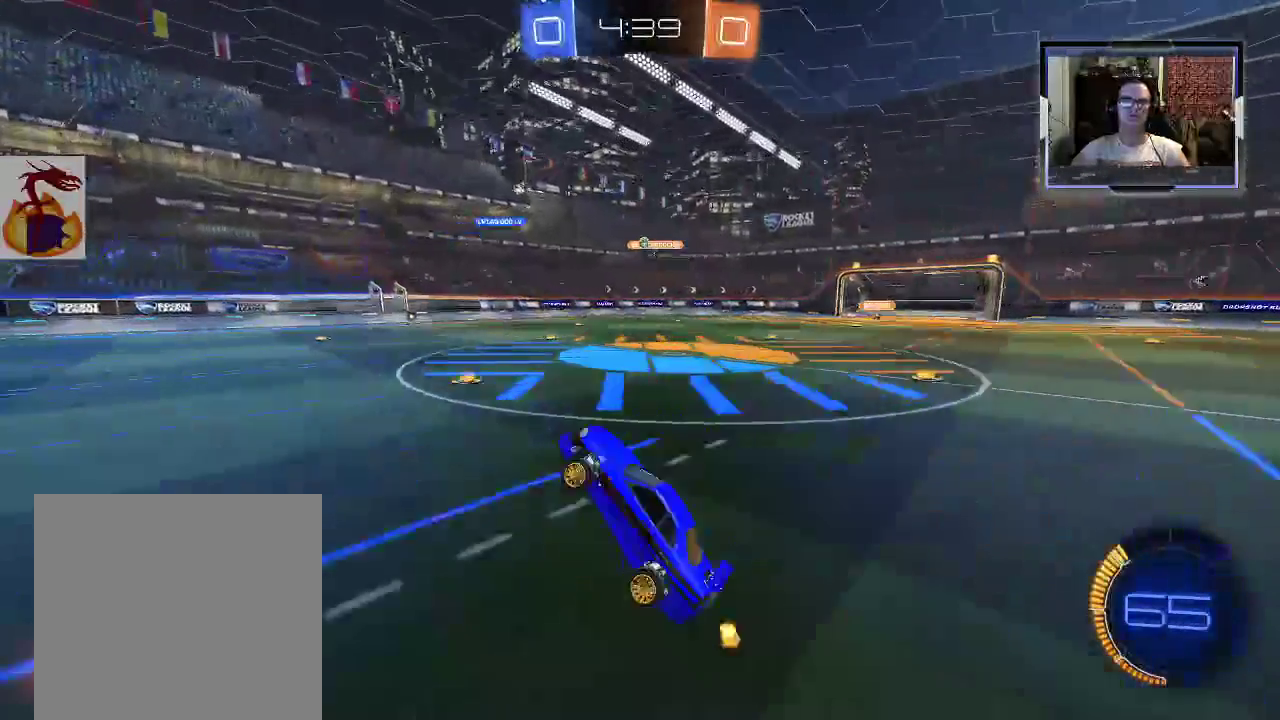
{"buttons": [], "left_stick": "right", "right_stick": "center", "events": [[400, "left_stick", "right"]]}